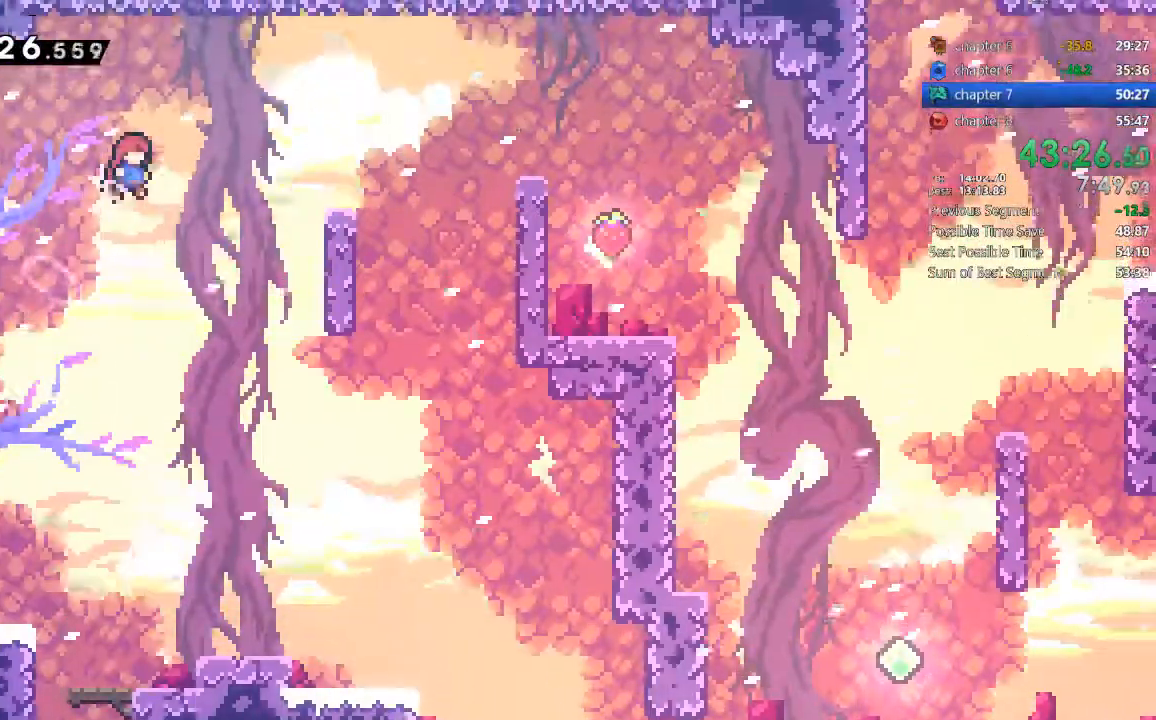
Gameplay with a controller (PlayStation layout); each line is a JSON object with the inputs held at the frame after it (dt_ms = milliseconds from this image to that frame). "events" lists button and stick changes between this image and that frame as [ms after this image, input, new state], when the widget could be followed in between. Not read: L3 R3.
{"dt_ms": 500, "buttons": ["CROSS", "R2", "DPAD_RIGHT"], "events": [[50, "CROSS", "up"], [217, "SQUARE", "down"], [383, "R2", "down"], [383, "SQUARE", "up"], [417, "CROSS", "down"]]}
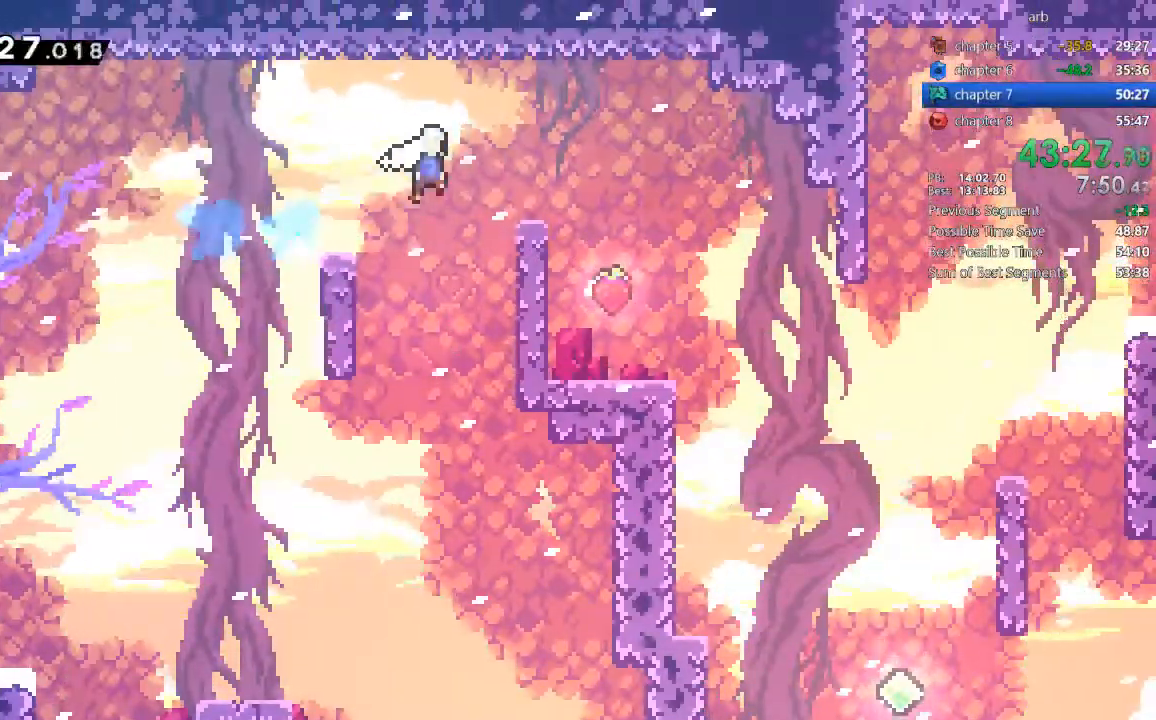
{"dt_ms": 1000, "buttons": ["SQUARE", "R2", "DPAD_UP", "DPAD_LEFT"]}
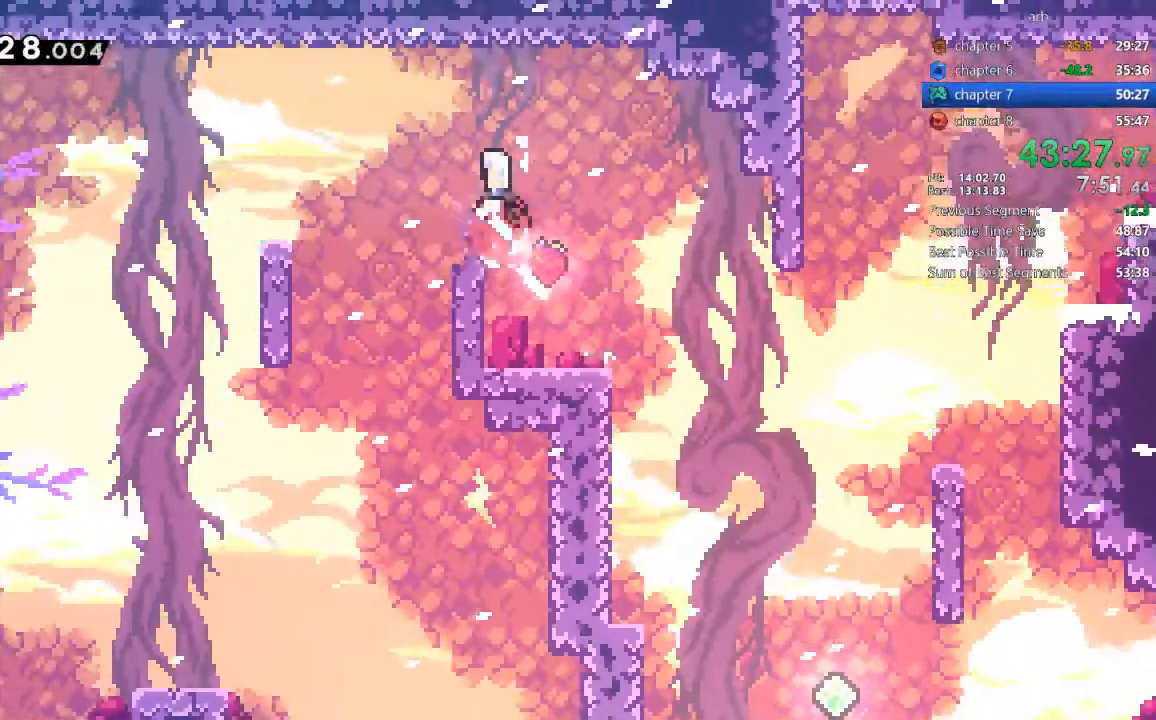
{"dt_ms": 500, "buttons": ["DPAD_DOWN", "DPAD_LEFT"], "events": [[50, "R2", "up"], [83, "DPAD_UP", "up"], [83, "SQUARE", "up"], [250, "DPAD_DOWN", "down"], [250, "SQUARE", "down"], [417, "SQUARE", "up"]]}
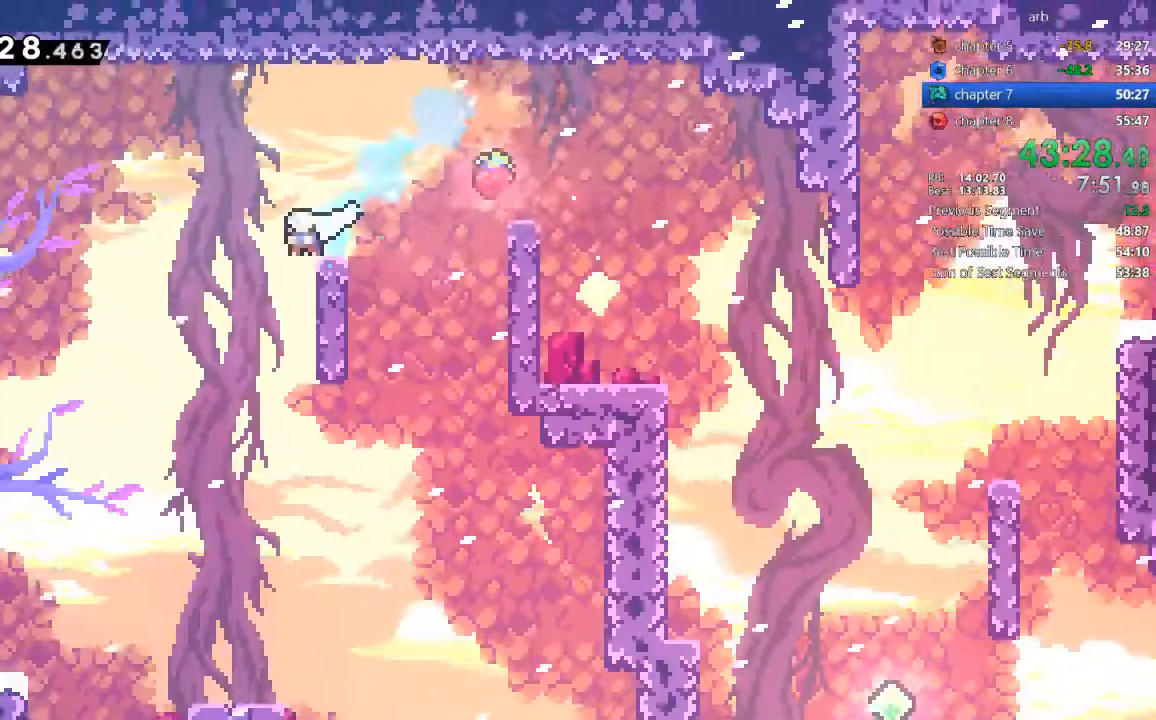
{"dt_ms": 500, "buttons": ["DPAD_DOWN", "DPAD_RIGHT"], "events": [[117, "DPAD_LEFT", "up"], [217, "SQUARE", "down"], [317, "SQUARE", "up"], [450, "DPAD_RIGHT", "down"]]}
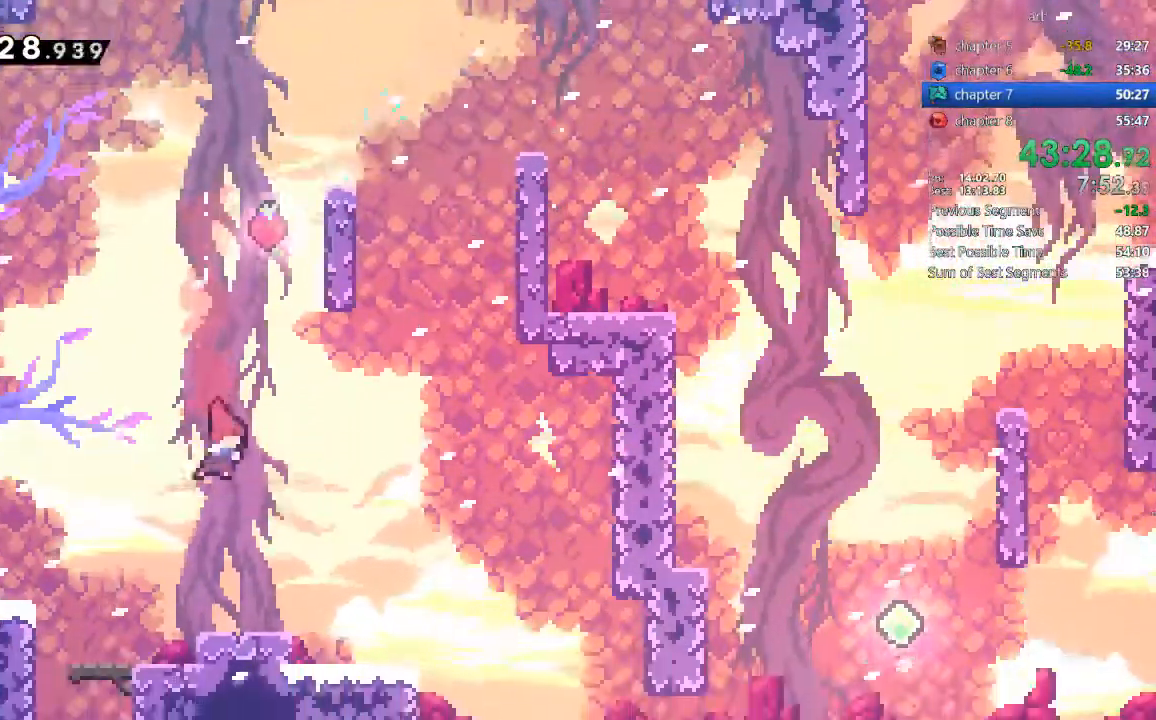
{"dt_ms": 500, "buttons": ["DPAD_LEFT"], "events": [[117, "DPAD_RIGHT", "up"], [150, "DPAD_DOWN", "up"], [150, "DPAD_LEFT", "down"]]}
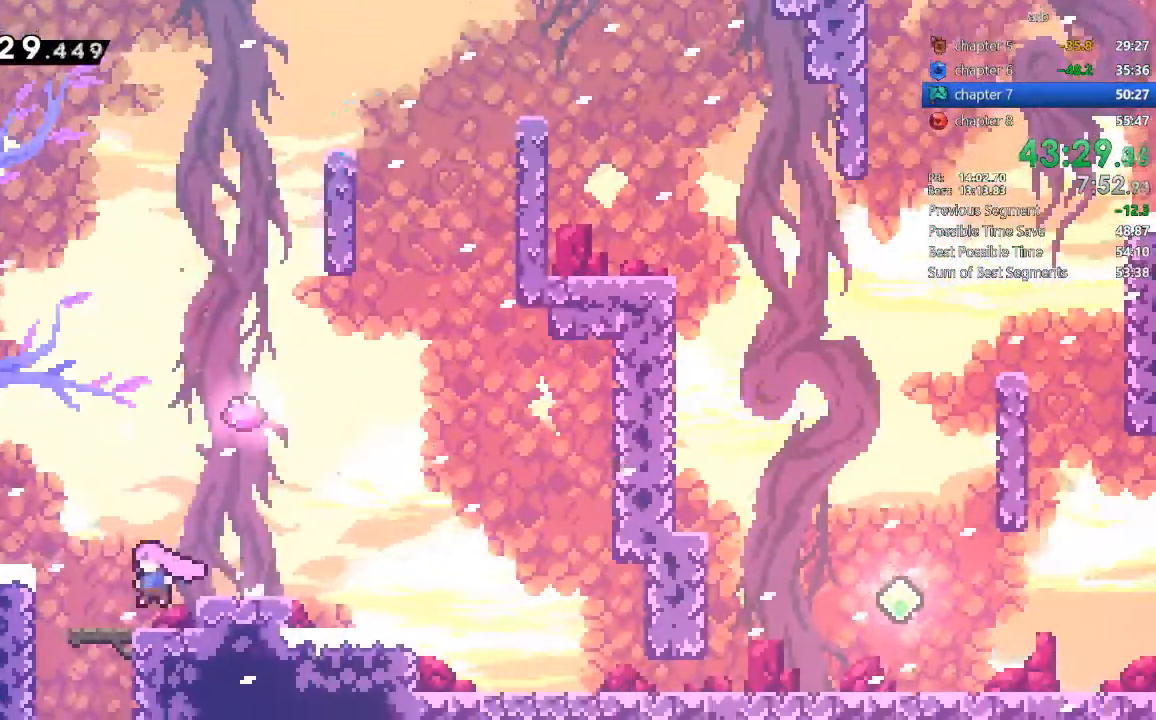
{"dt_ms": 500, "buttons": ["DPAD_DOWN"], "events": [[283, "DPAD_DOWN", "down"], [317, "DPAD_LEFT", "up"]]}
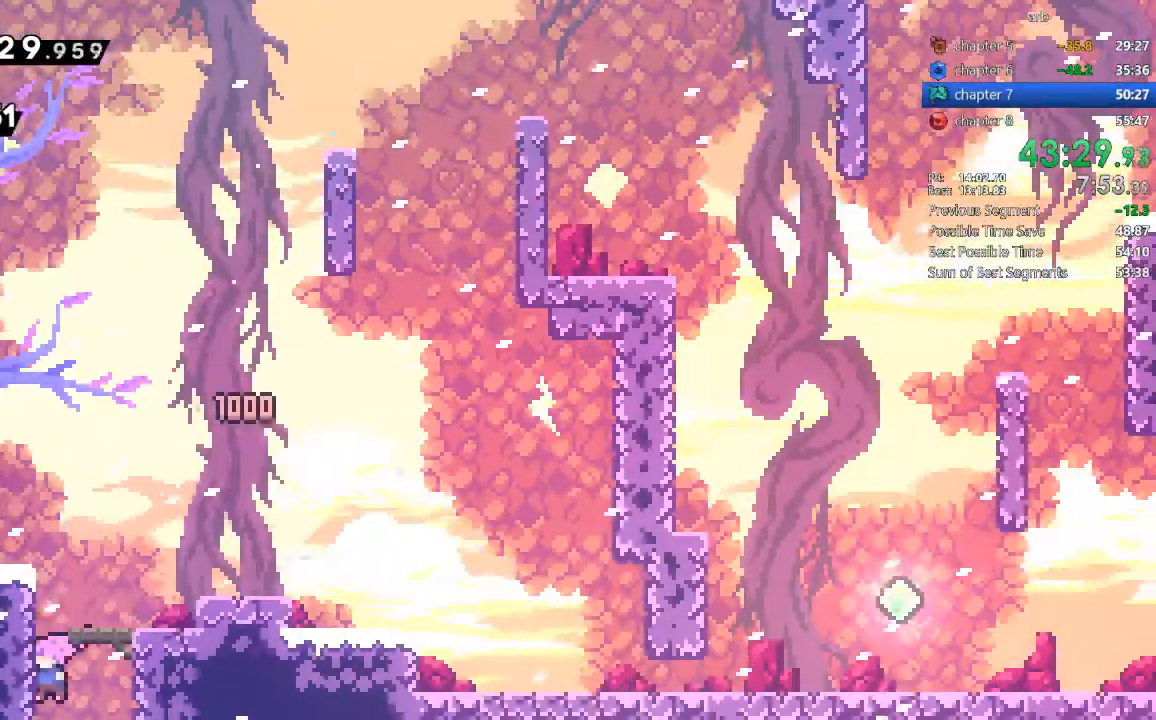
{"dt_ms": 1000, "buttons": []}
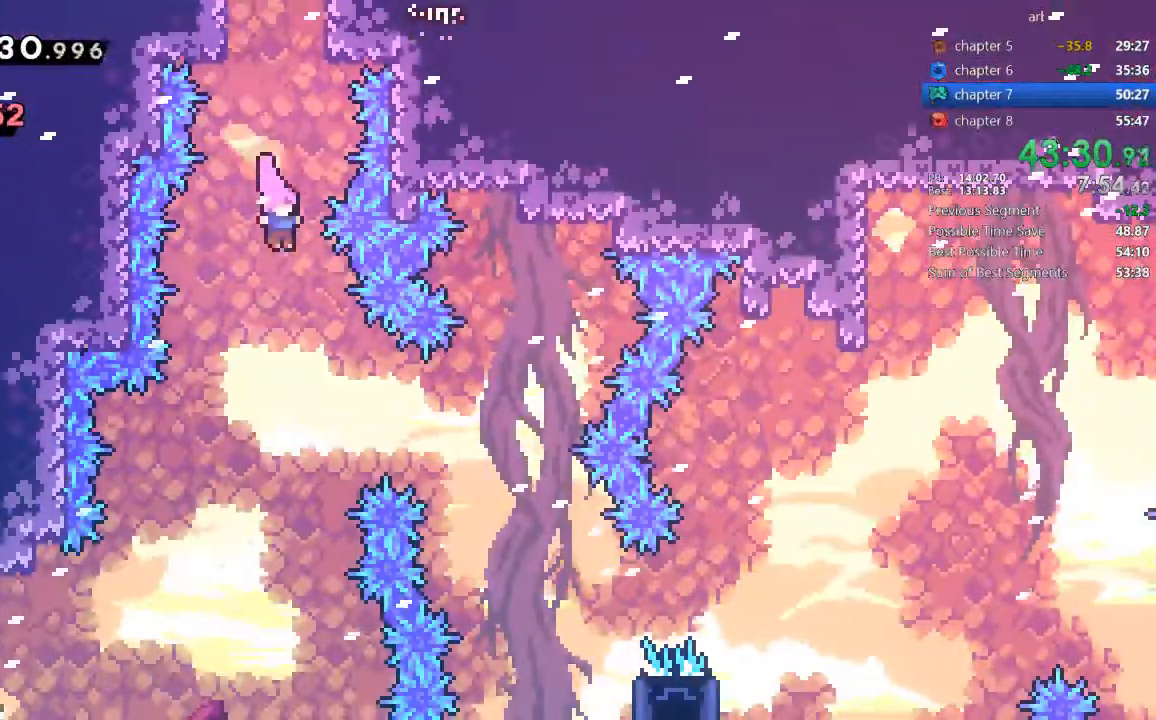
{"dt_ms": 500, "buttons": ["DPAD_RIGHT"], "events": [[17, "DPAD_RIGHT", "down"], [117, "DPAD_DOWN", "down"], [217, "SQUARE", "down"], [317, "SQUARE", "up"], [383, "DPAD_DOWN", "up"]]}
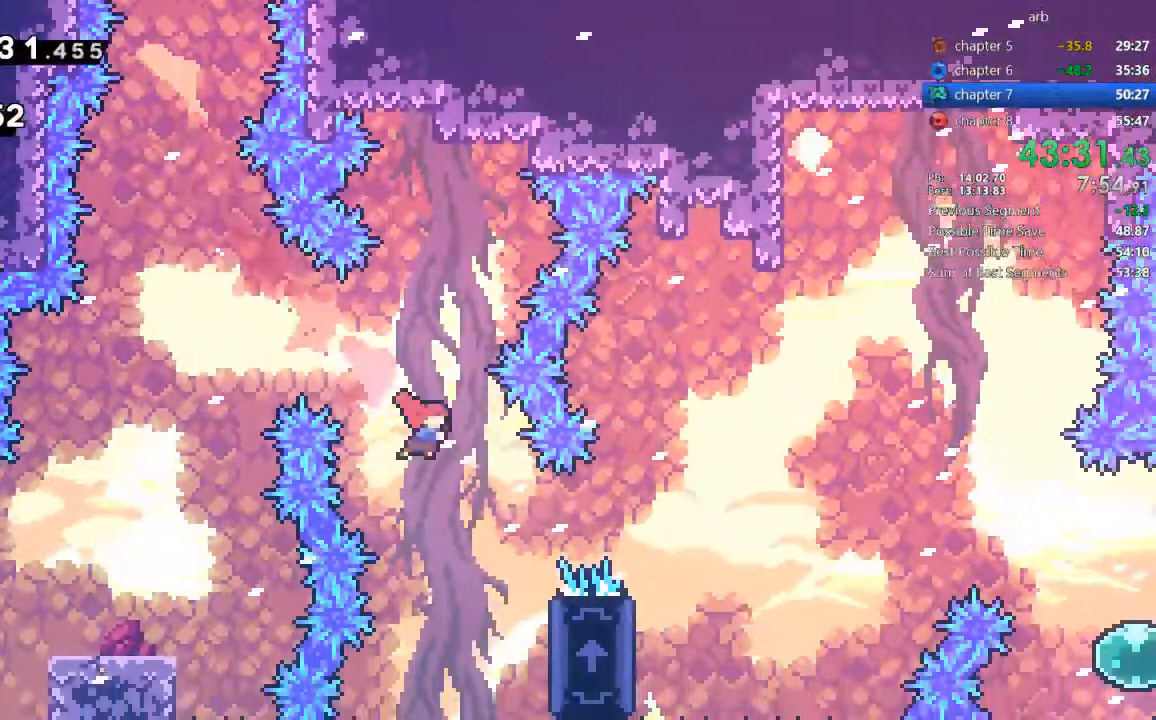
{"dt_ms": 500, "buttons": ["CROSS", "R2", "DPAD_RIGHT"]}
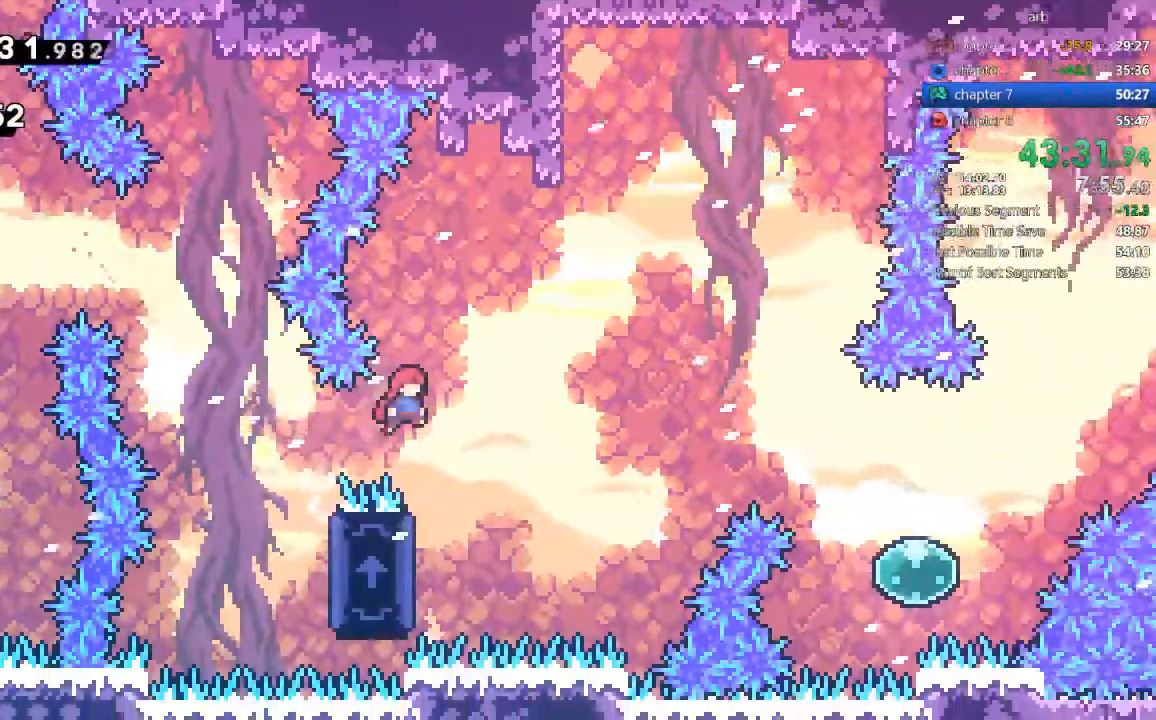
{"dt_ms": 500, "buttons": ["CROSS", "DPAD_RIGHT"], "events": [[117, "CROSS", "up"], [117, "R2", "up"], [150, "DPAD_LEFT", "down"], [150, "DPAD_RIGHT", "up"], [417, "CROSS", "down"], [417, "DPAD_LEFT", "up"], [417, "DPAD_RIGHT", "down"]]}
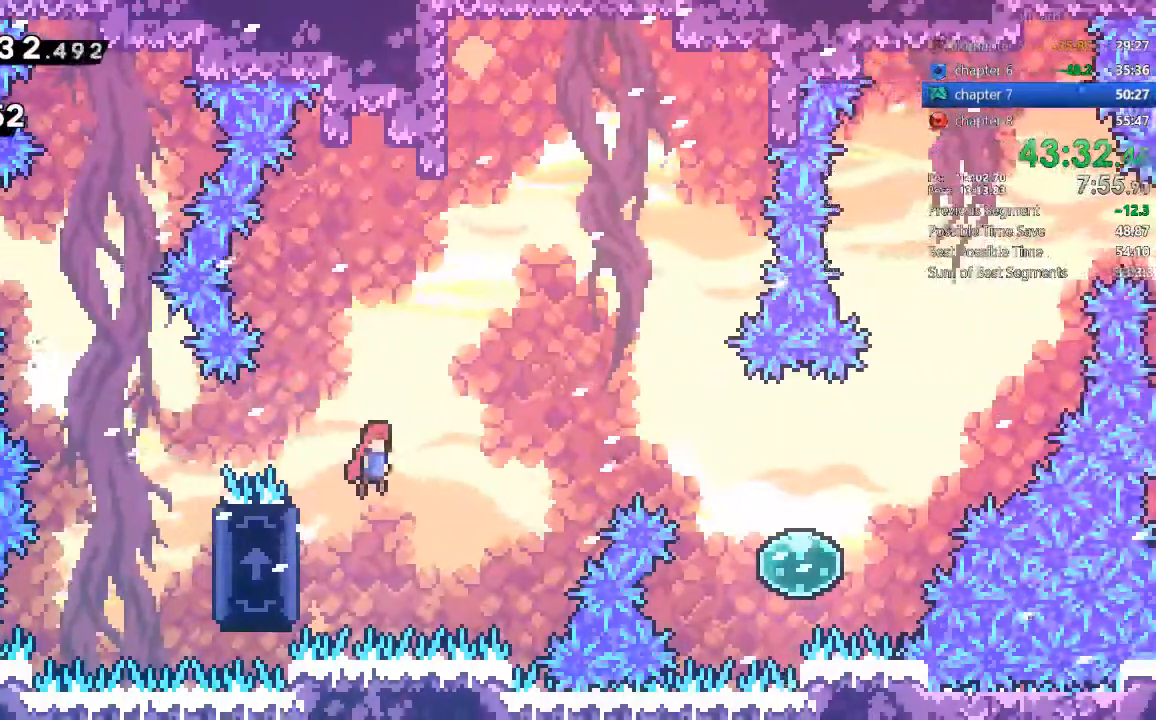
{"dt_ms": 1000, "buttons": ["SQUARE", "DPAD_UP", "DPAD_RIGHT"]}